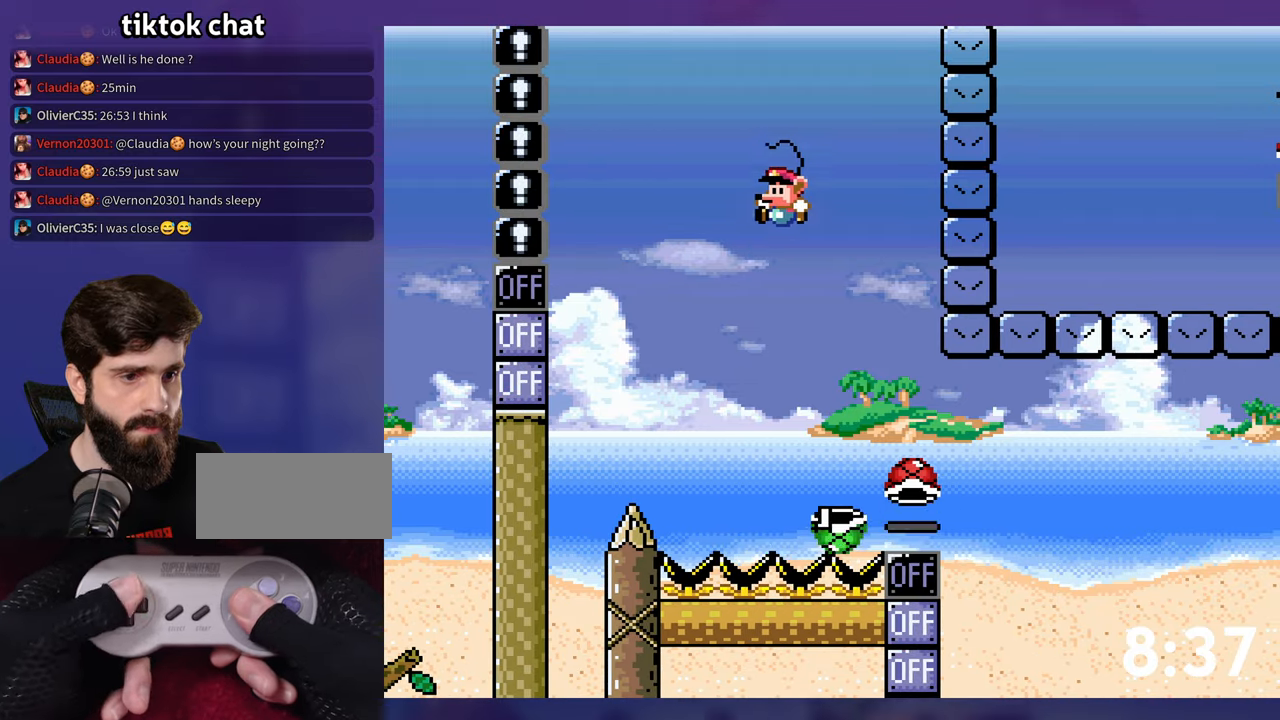
Gameplay with a controller (Nintendo layout); each line is a JSON object with the inputs held at the frame after it. "events" lists button and stick changes between this image and that frame as [ms after this image, input, new state], when the widget could be followed in between. Not read: DPAD_RIGHT L3 R3.
{"buttons": ["Y"], "events": [[67, "DPAD_LEFT", "up"], [67, "DPAD_UP", "down"], [83, "DPAD_UP", "up"], [200, "B", "up"]]}
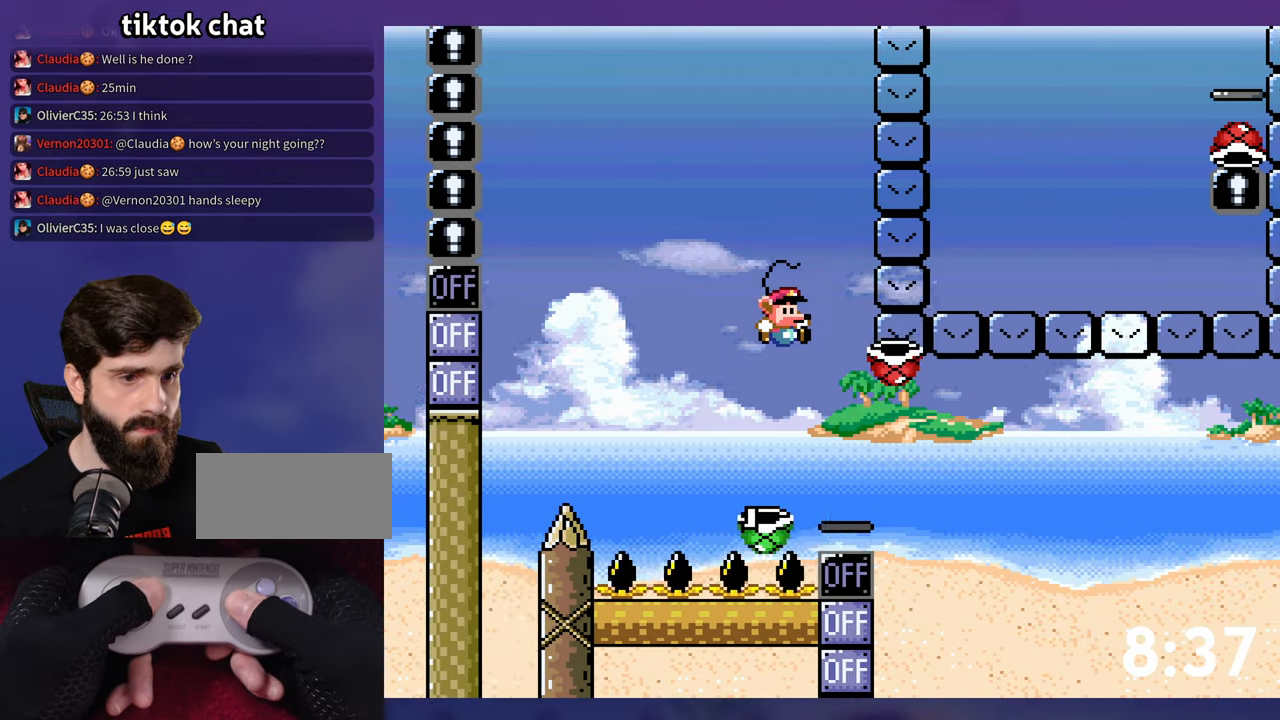
{"buttons": ["B", "DPAD_LEFT"], "events": [[283, "B", "down"], [283, "DPAD_DOWN", "down"], [317, "DPAD_LEFT", "down"], [350, "Y", "up"], [417, "DPAD_DOWN", "up"]]}
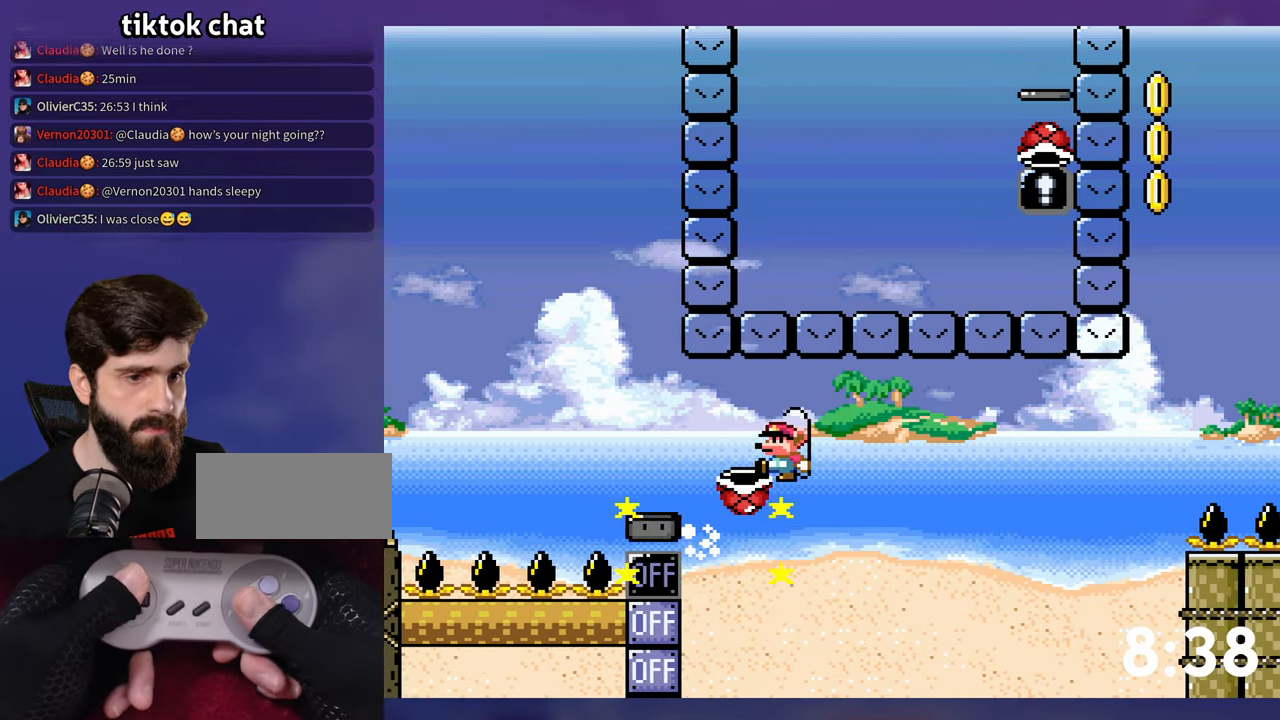
{"buttons": ["B", "Y", "DPAD_UP", "DPAD_LEFT"], "events": [[33, "B", "up"], [33, "DPAD_LEFT", "up"], [350, "B", "down"], [383, "Y", "down"], [483, "DPAD_UP", "down"], [500, "DPAD_LEFT", "down"]]}
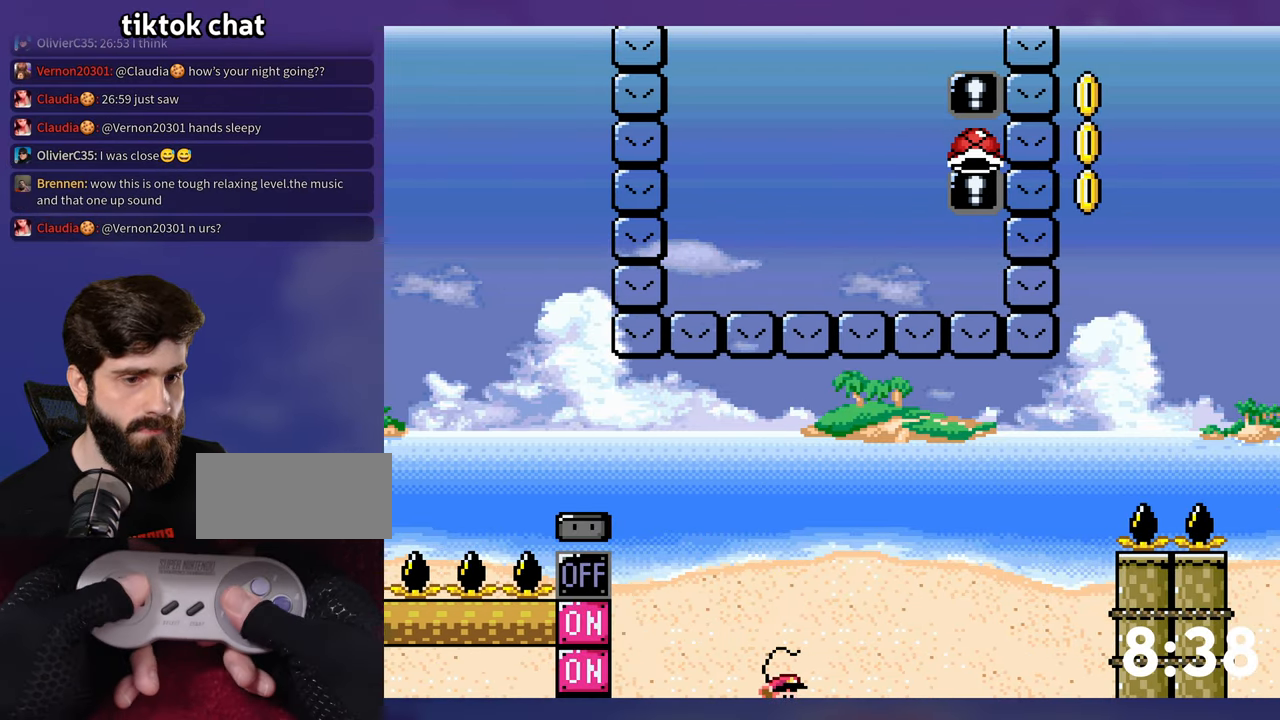
{"buttons": ["B"], "events": [[17, "DPAD_UP", "up"], [67, "DPAD_LEFT", "up"], [67, "DPAD_UP", "down"], [83, "DPAD_UP", "up"], [450, "DPAD_UP", "down"], [467, "Y", "up"], [483, "DPAD_UP", "up"]]}
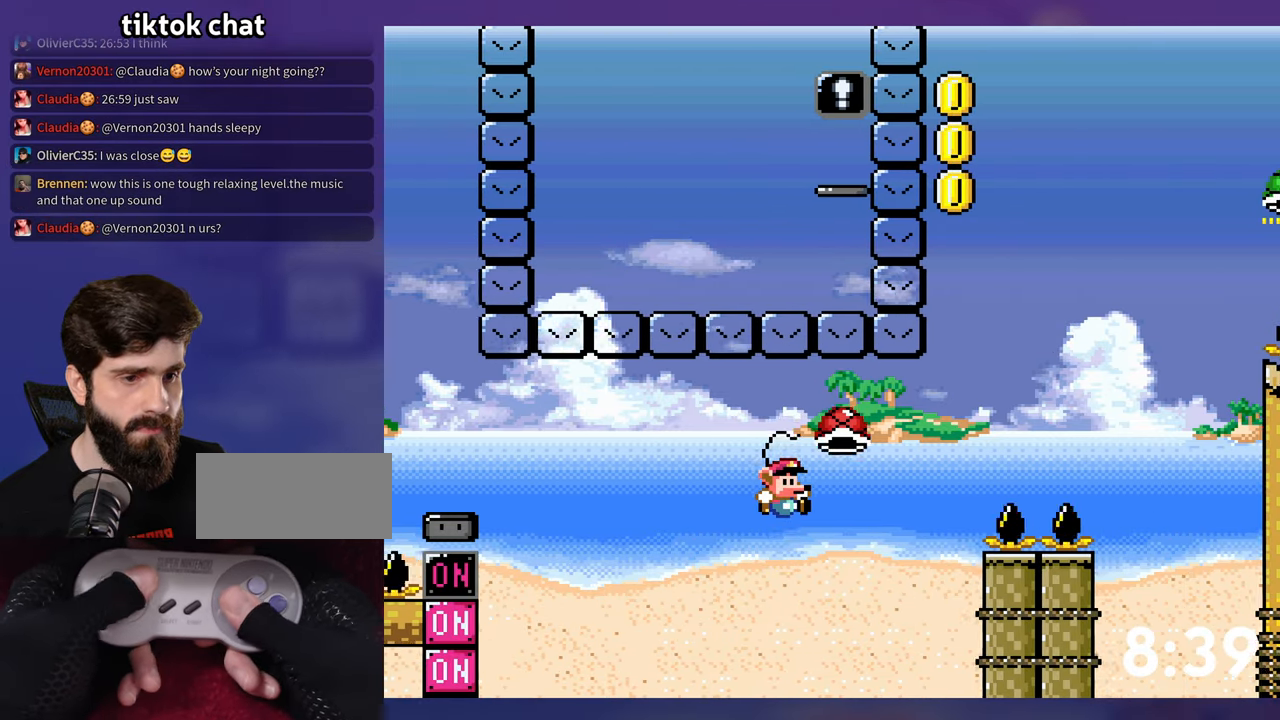
{"buttons": ["B", "Y"], "events": [[117, "DPAD_LEFT", "down"], [200, "Y", "down"], [233, "DPAD_LEFT", "up"]]}
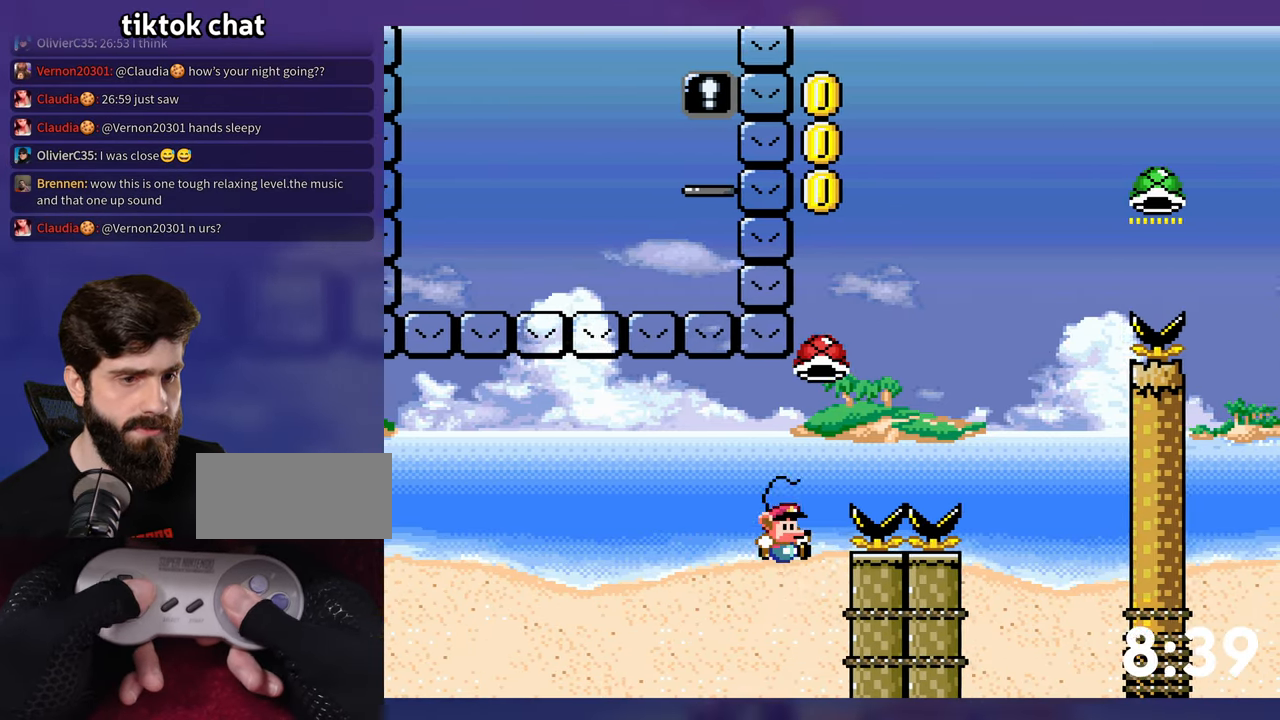
{"buttons": ["B", "Y", "DPAD_DOWN"], "events": [[300, "Y", "up"], [383, "Y", "down"], [433, "DPAD_DOWN", "down"], [450, "DPAD_DOWN", "up"], [450, "DPAD_LEFT", "down"], [483, "DPAD_DOWN", "down"], [500, "DPAD_LEFT", "up"]]}
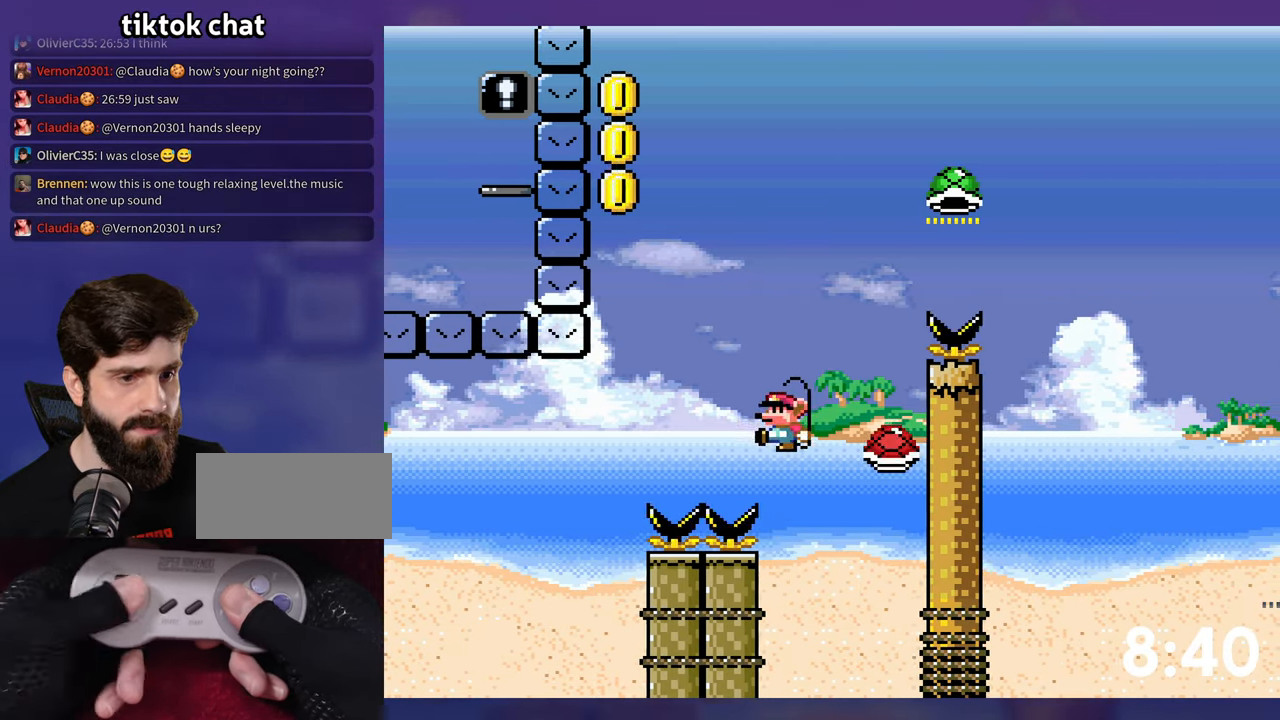
{"buttons": ["B"], "events": [[433, "Y", "up"], [500, "DPAD_DOWN", "up"]]}
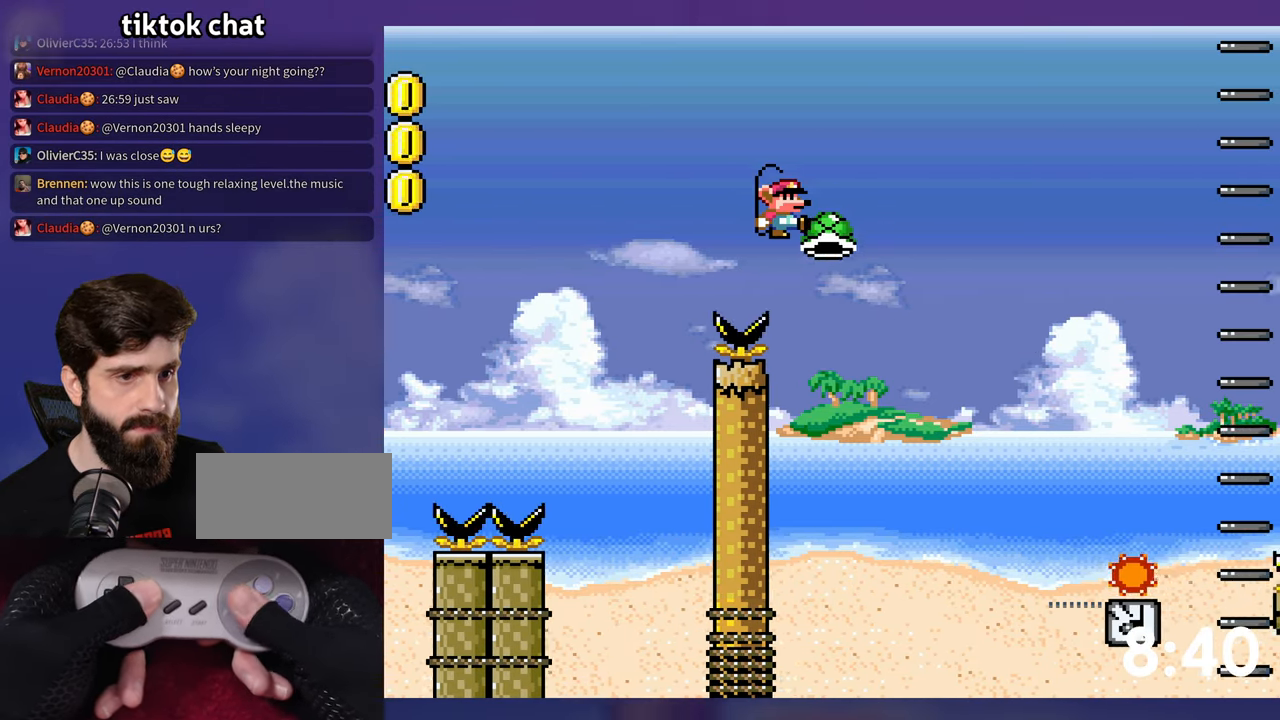
{"buttons": ["B", "Y"], "events": [[17, "Y", "down"], [217, "B", "up"], [317, "B", "down"]]}
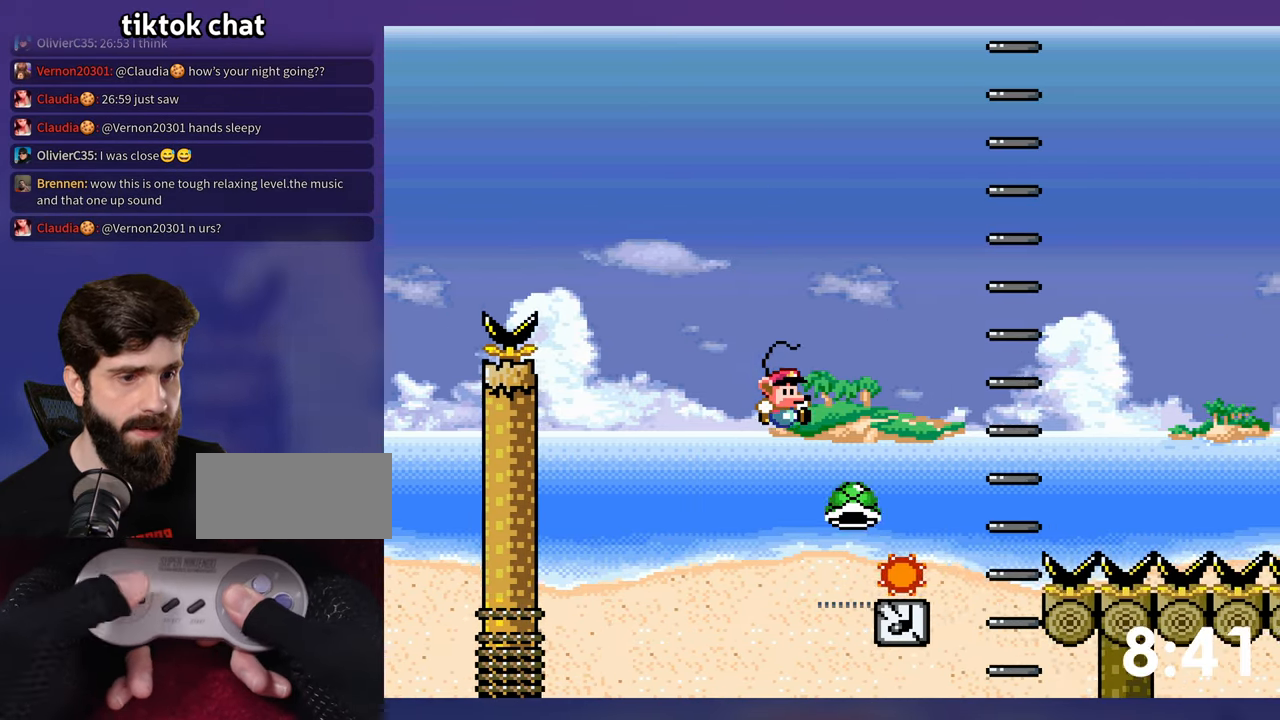
{"buttons": ["B", "Y"], "events": []}
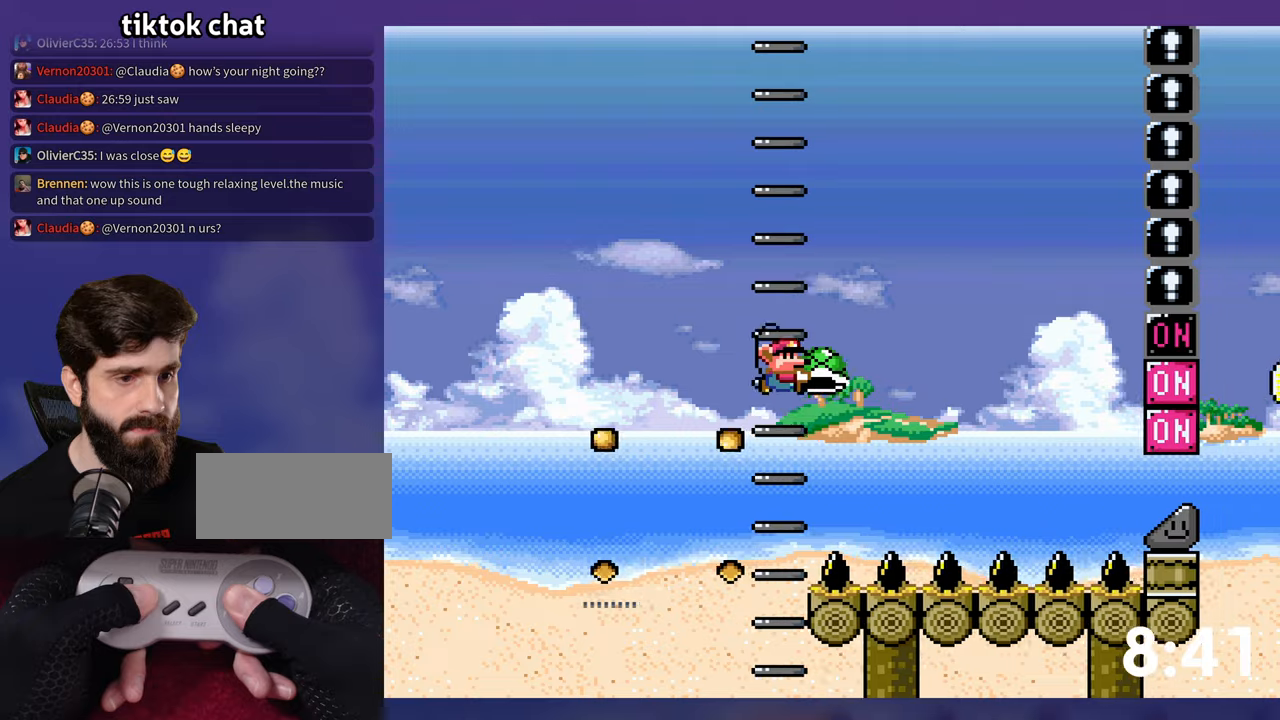
{"buttons": ["B", "Y"], "events": [[200, "Y", "up"], [267, "Y", "down"]]}
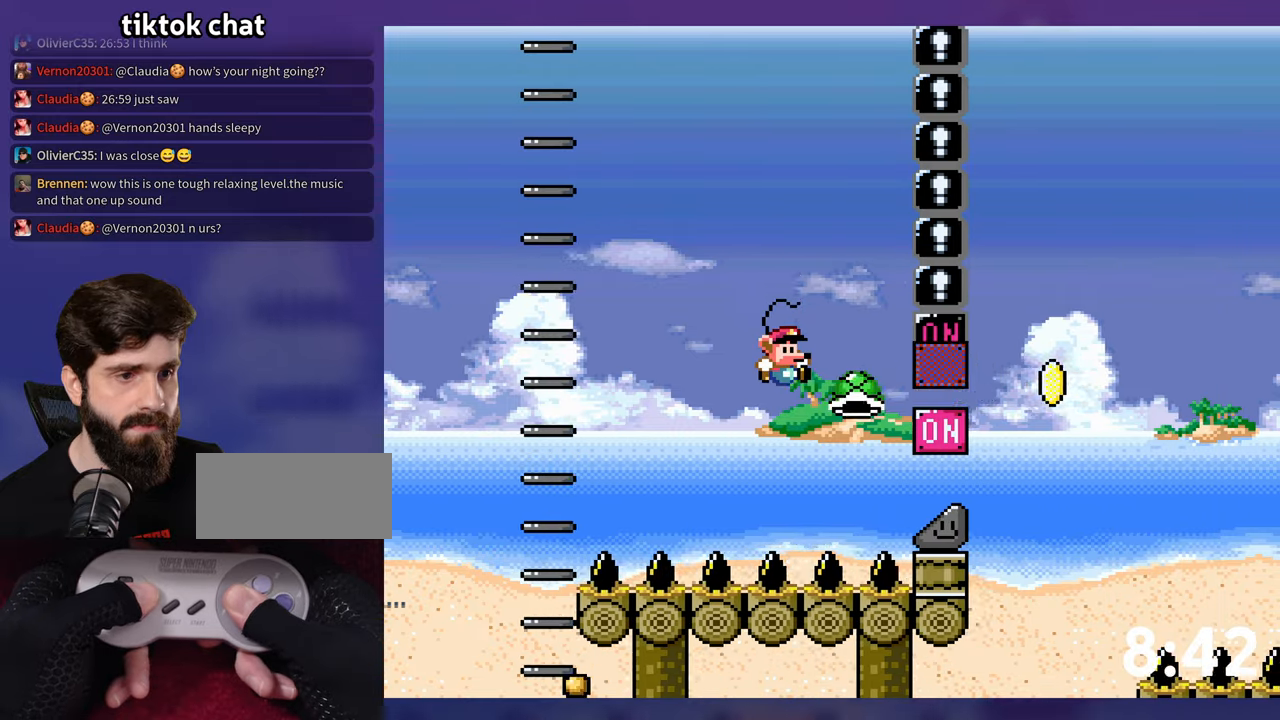
{"buttons": ["B", "Y", "DPAD_LEFT"], "events": [[150, "B", "up"], [234, "B", "down"], [400, "DPAD_UP", "down"], [417, "DPAD_LEFT", "down"], [417, "DPAD_UP", "up"]]}
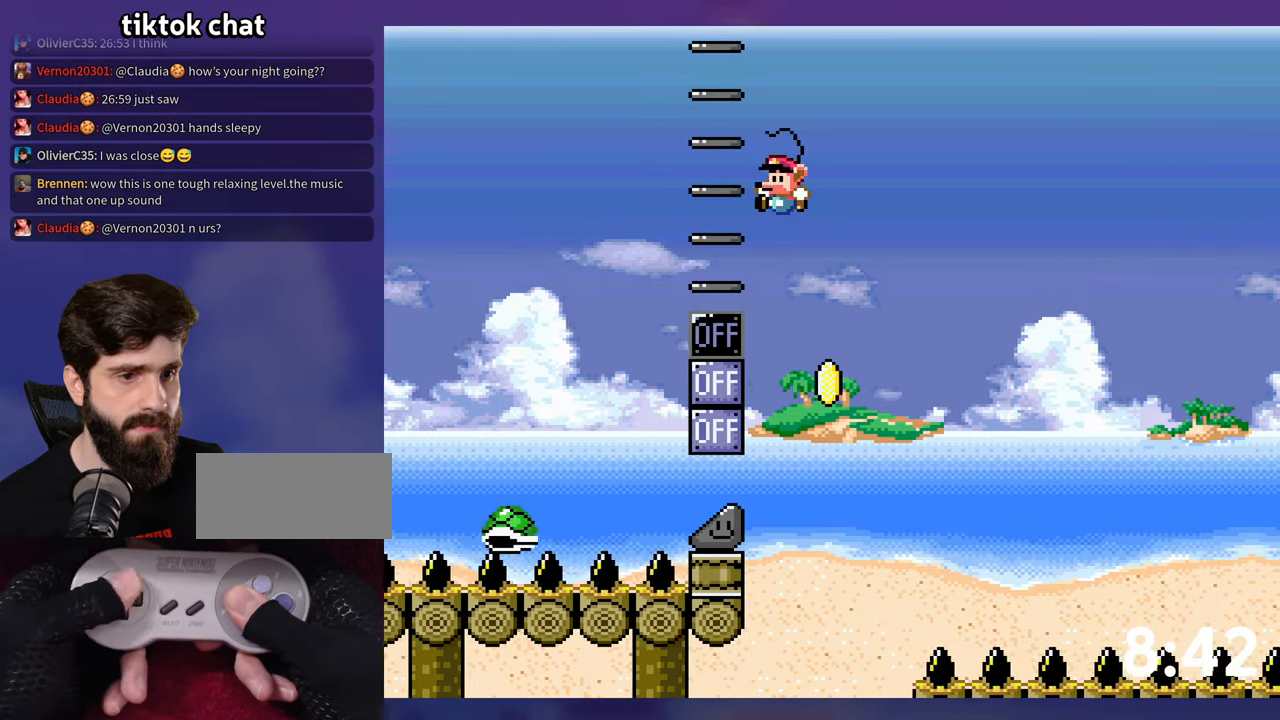
{"buttons": ["B", "Y", "DPAD_LEFT"], "events": [[34, "DPAD_LEFT", "up"], [34, "DPAD_UP", "down"], [50, "DPAD_UP", "up"], [67, "B", "up"], [417, "B", "down"], [434, "DPAD_UP", "down"], [450, "DPAD_LEFT", "down"], [450, "DPAD_UP", "up"]]}
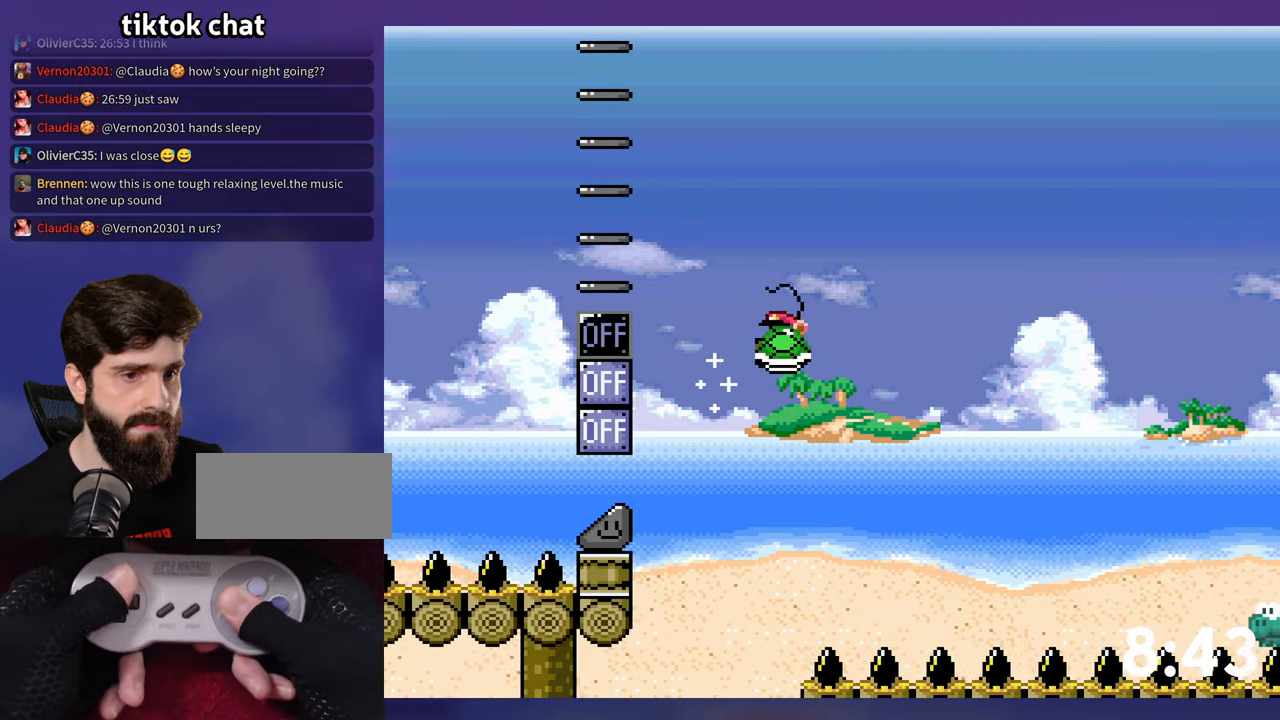
{"buttons": ["B", "Y"], "events": [[34, "Y", "up"], [84, "DPAD_LEFT", "up"], [100, "Y", "down"]]}
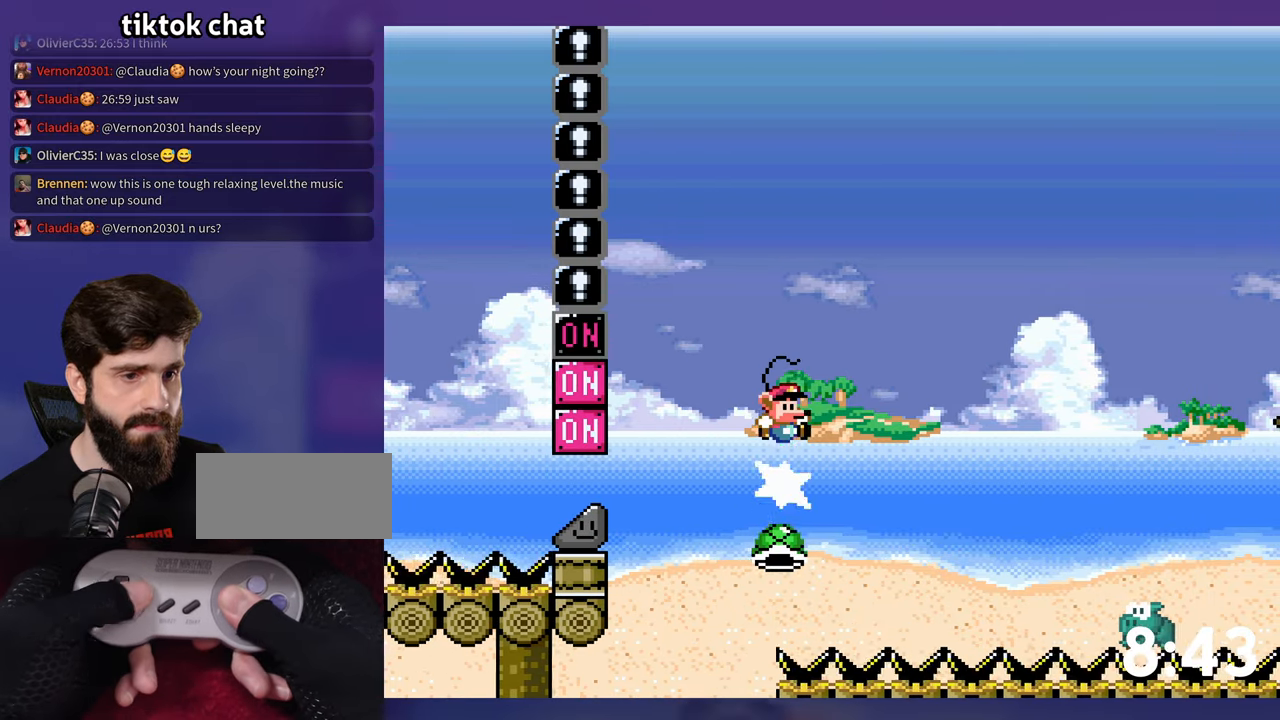
{"buttons": ["B", "Y", "DPAD_LEFT"], "events": [[134, "B", "up"], [417, "B", "down"], [467, "DPAD_UP", "down"], [484, "DPAD_LEFT", "down"], [484, "DPAD_UP", "up"]]}
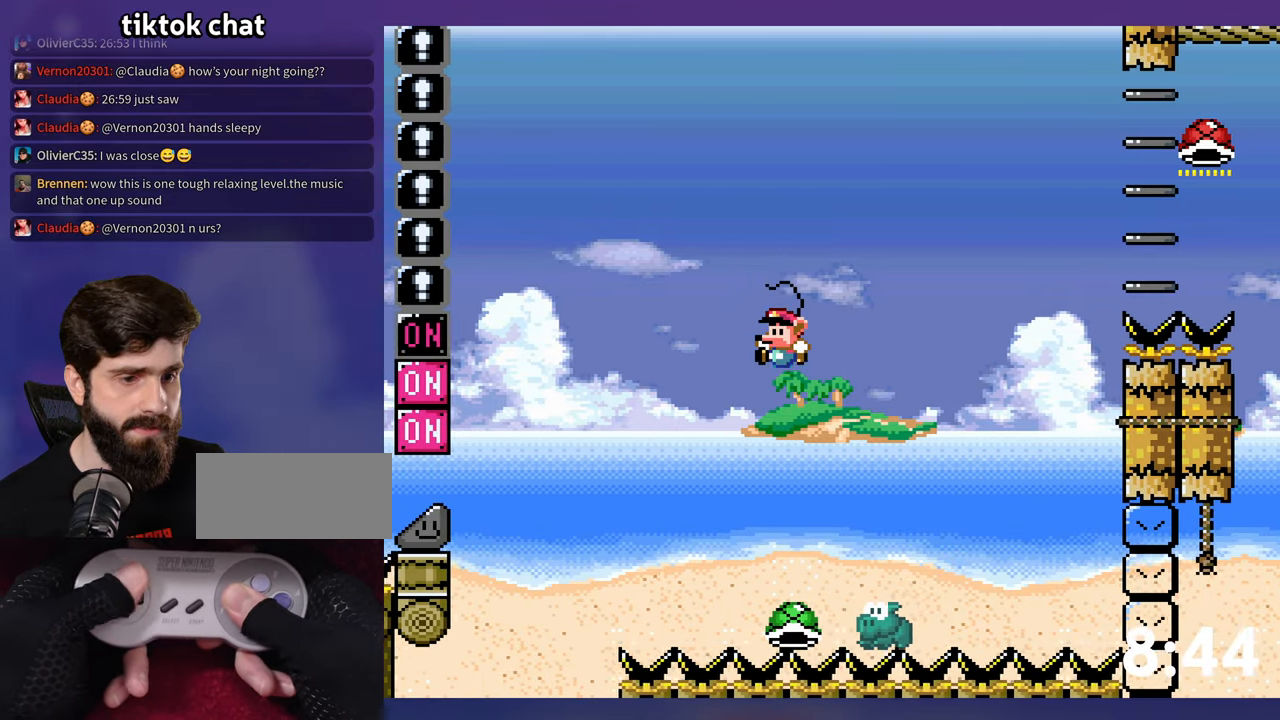
{"buttons": ["B", "Y"], "events": [[167, "DPAD_LEFT", "up"]]}
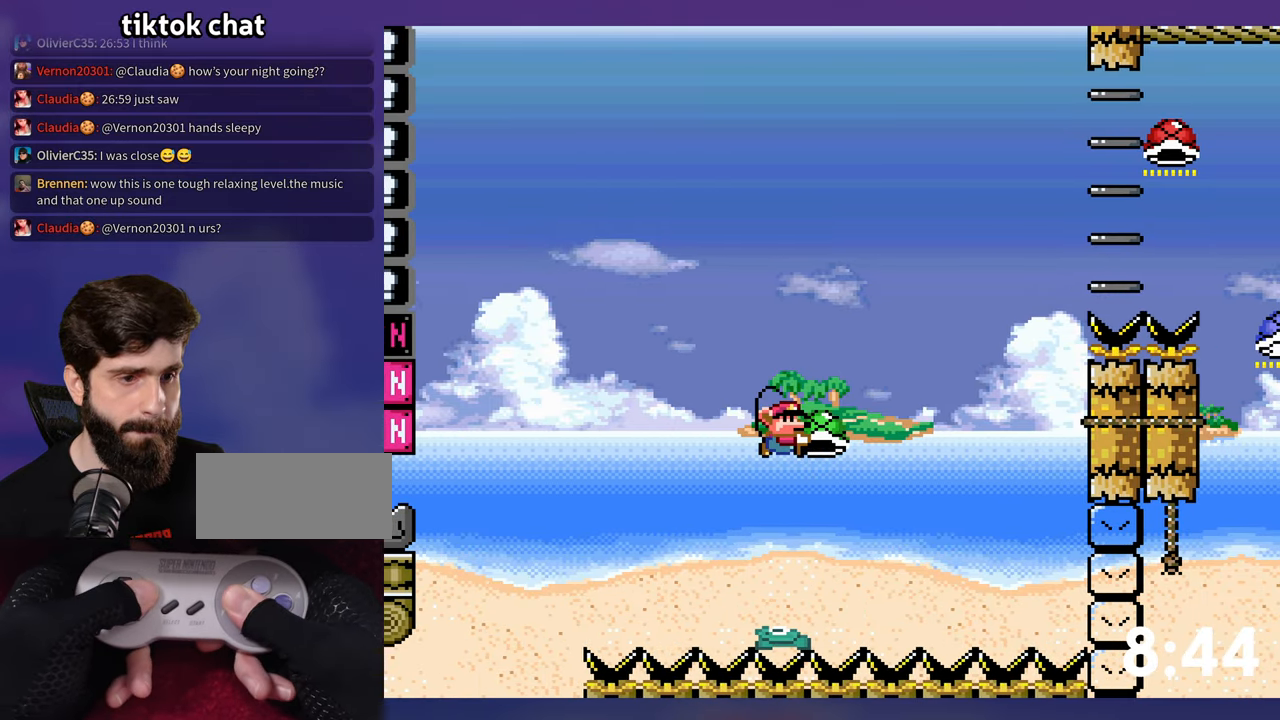
{"buttons": ["B", "Y"], "events": [[250, "Y", "up"], [334, "Y", "down"]]}
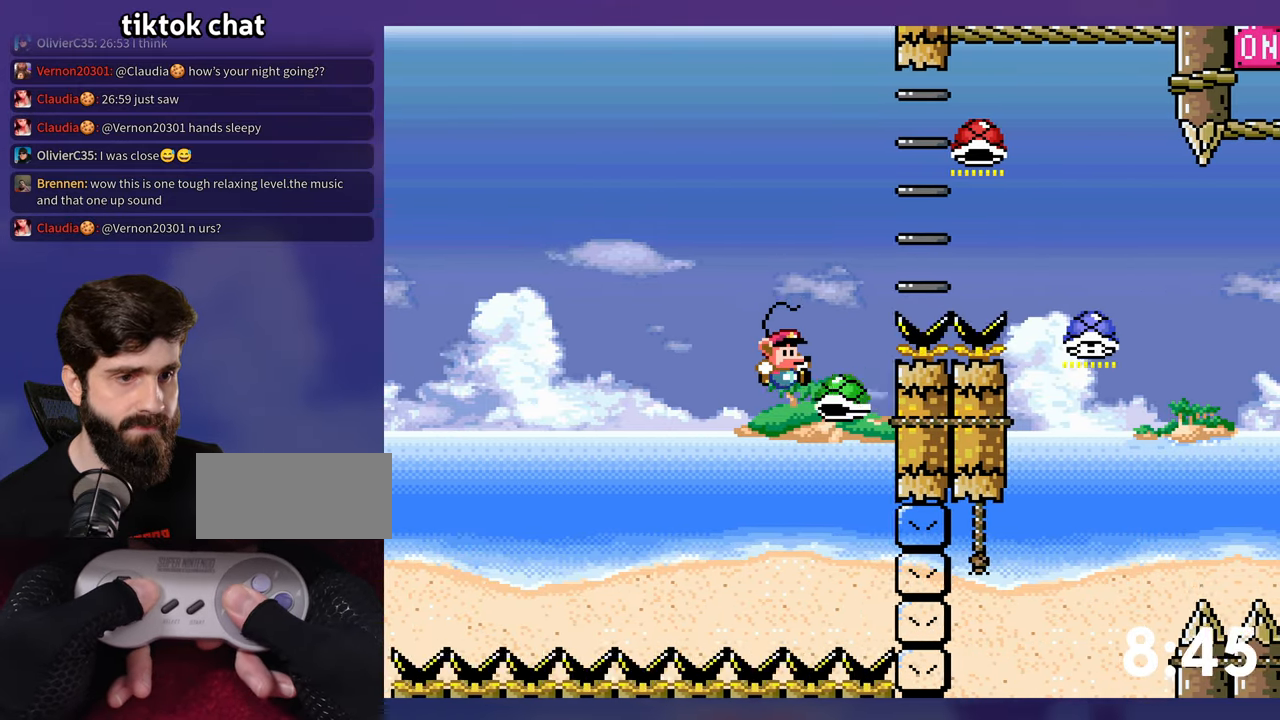
{"buttons": ["B", "Y"], "events": [[200, "B", "up"], [334, "B", "down"]]}
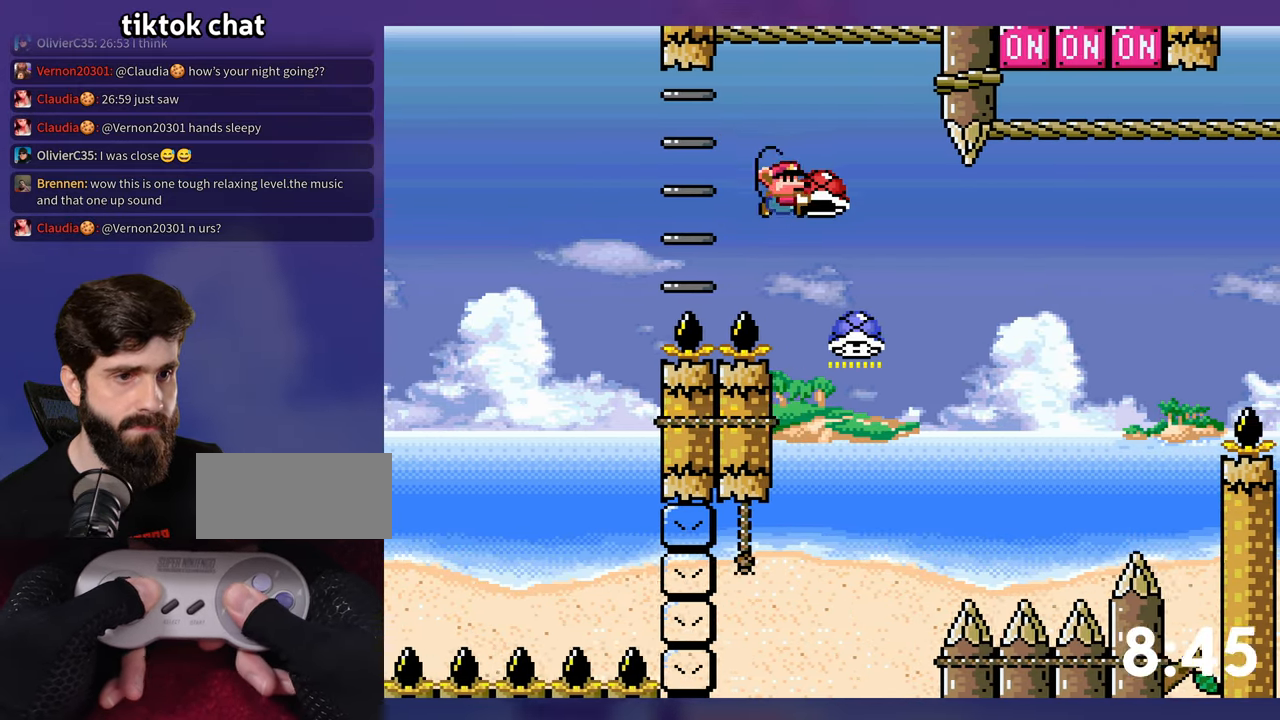
{"buttons": ["B", "Y"], "events": [[84, "DPAD_DOWN", "down"], [117, "DPAD_LEFT", "down"], [150, "Y", "up"], [300, "DPAD_DOWN", "up"], [317, "Y", "down"], [367, "DPAD_LEFT", "up"], [400, "DPAD_DOWN", "down"], [417, "DPAD_DOWN", "up"]]}
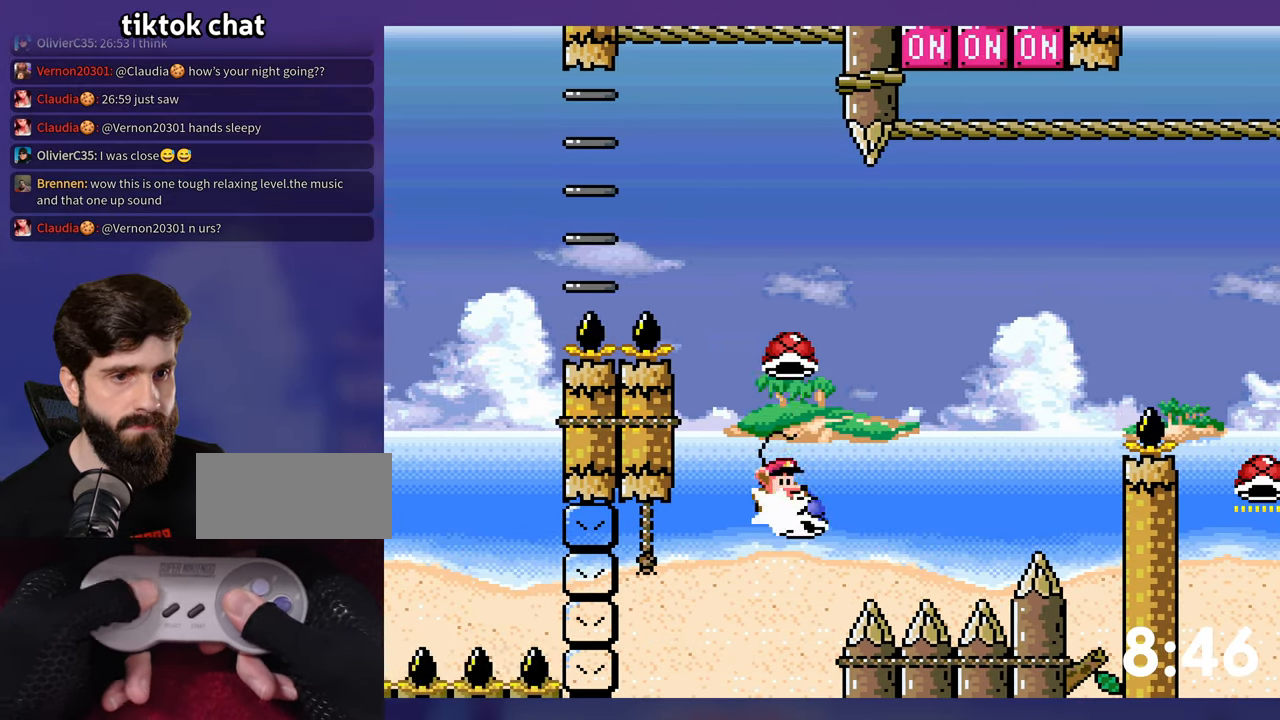
{"buttons": ["B", "DPAD_UP", "DPAD_LEFT"], "events": [[84, "DPAD_UP", "down"], [117, "B", "up"], [367, "B", "down"], [434, "Y", "up"], [484, "DPAD_LEFT", "down"]]}
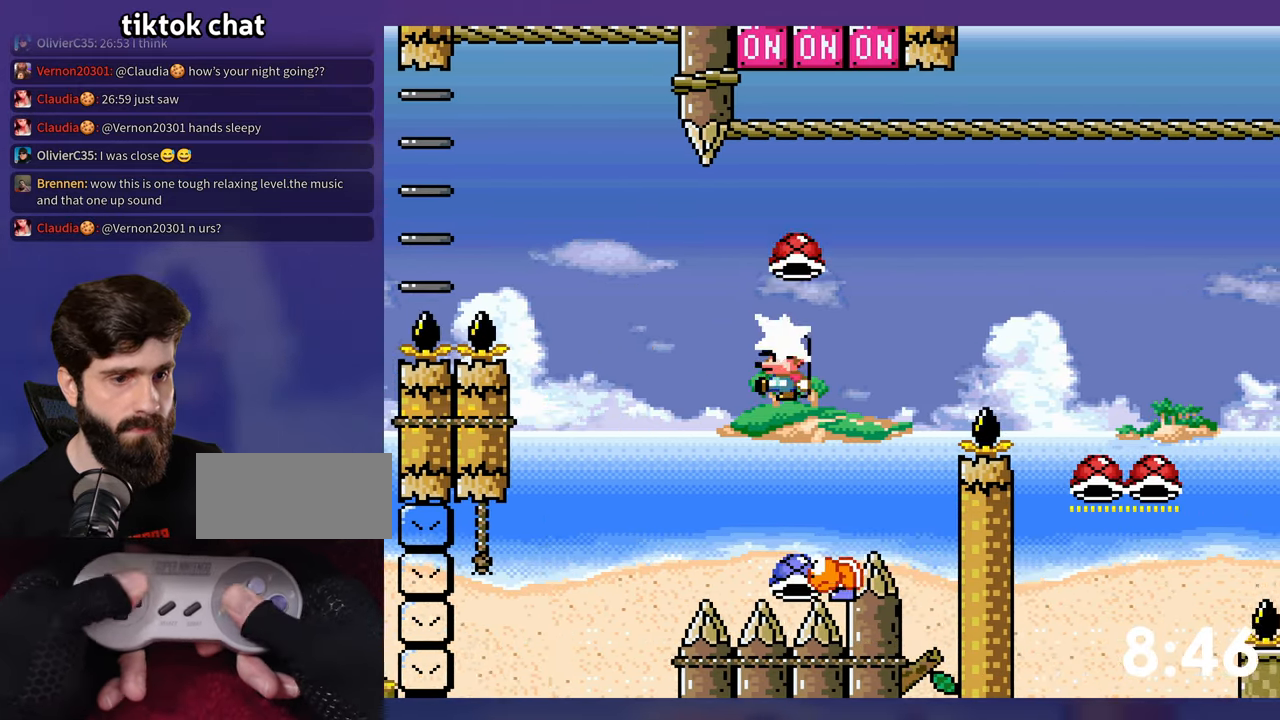
{"buttons": ["B", "Y"], "events": [[17, "DPAD_UP", "up"], [33, "Y", "down"], [166, "DPAD_LEFT", "up"], [166, "DPAD_UP", "down"], [183, "DPAD_UP", "up"]]}
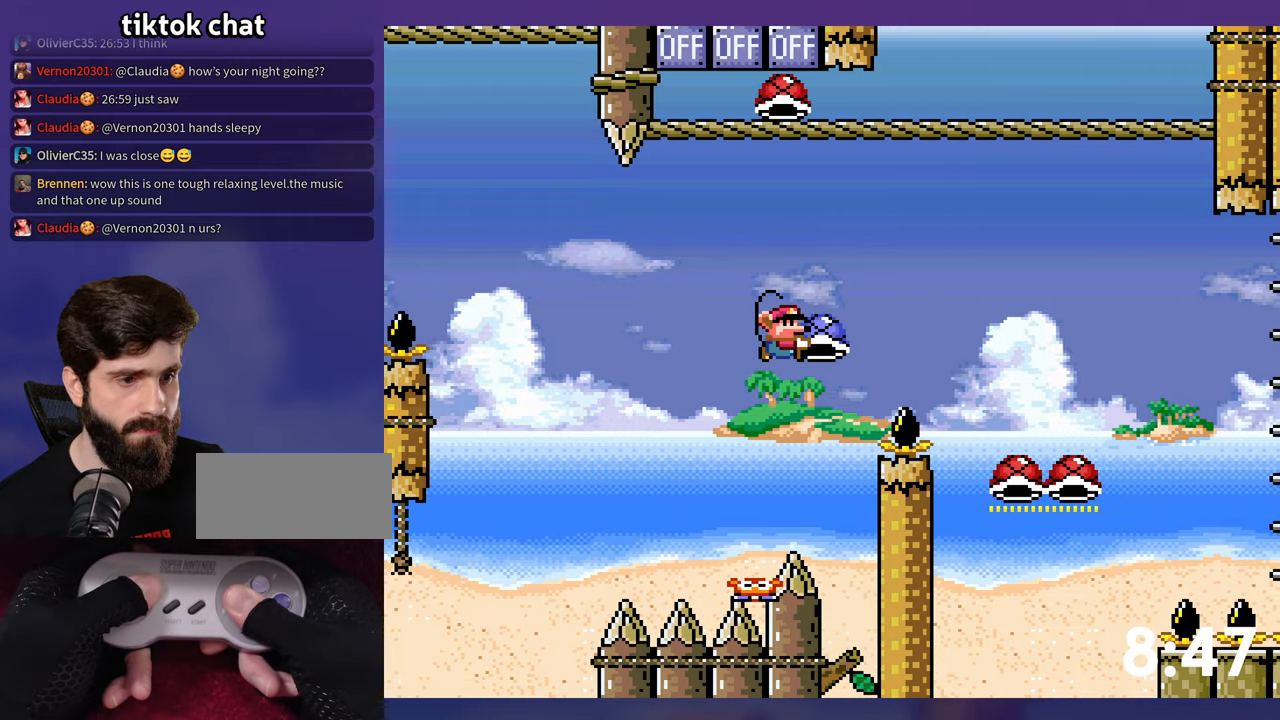
{"buttons": ["B", "Y", "DPAD_DOWN"], "events": [[266, "B", "up"], [316, "B", "down"], [500, "DPAD_DOWN", "down"]]}
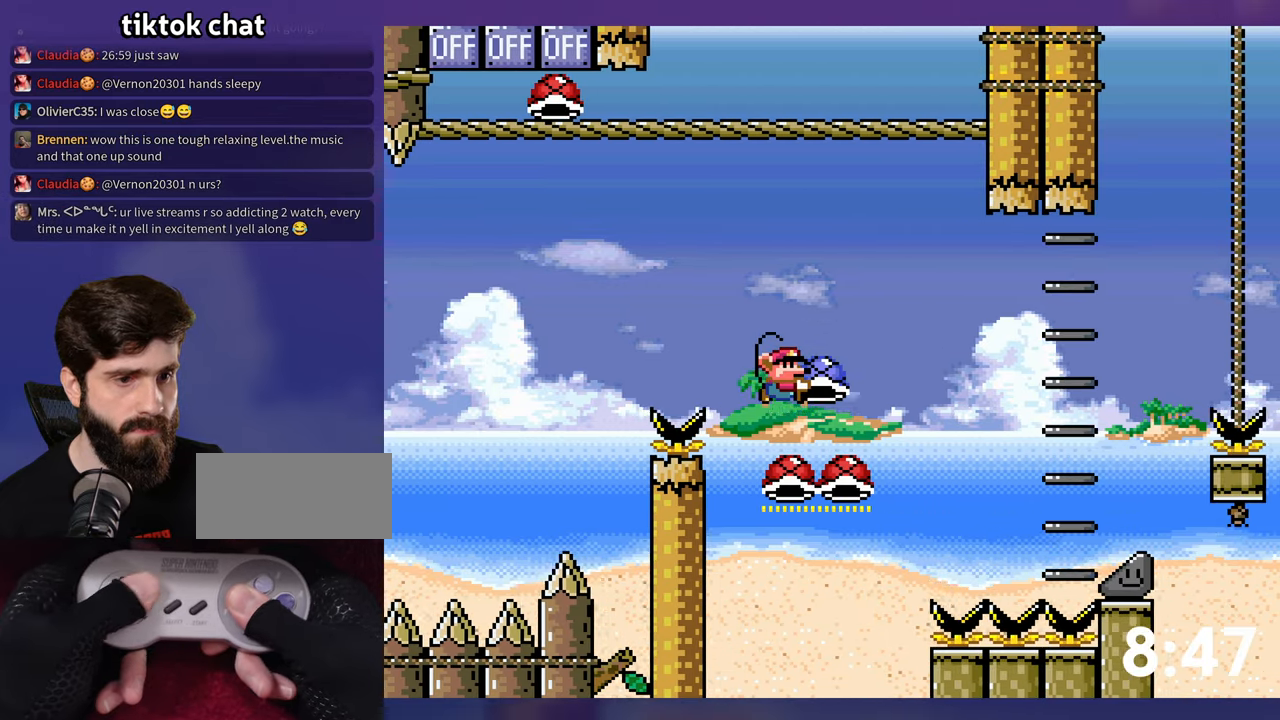
{"buttons": ["B", "Y", "DPAD_UP"], "events": [[16, "DPAD_LEFT", "down"], [16, "Y", "up"], [100, "DPAD_DOWN", "up"], [200, "DPAD_LEFT", "up"], [200, "Y", "down"], [283, "DPAD_UP", "down"]]}
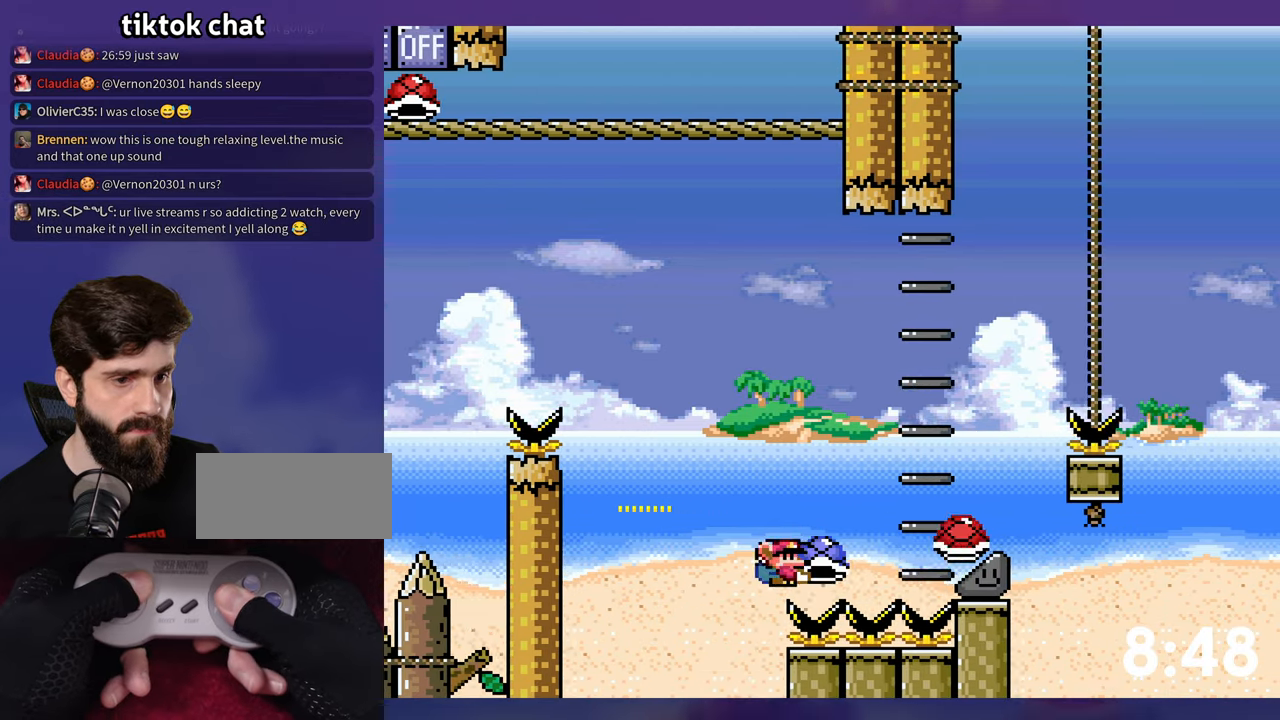
{"buttons": ["B", "Y", "DPAD_UP"], "events": [[200, "Y", "up"], [266, "Y", "down"]]}
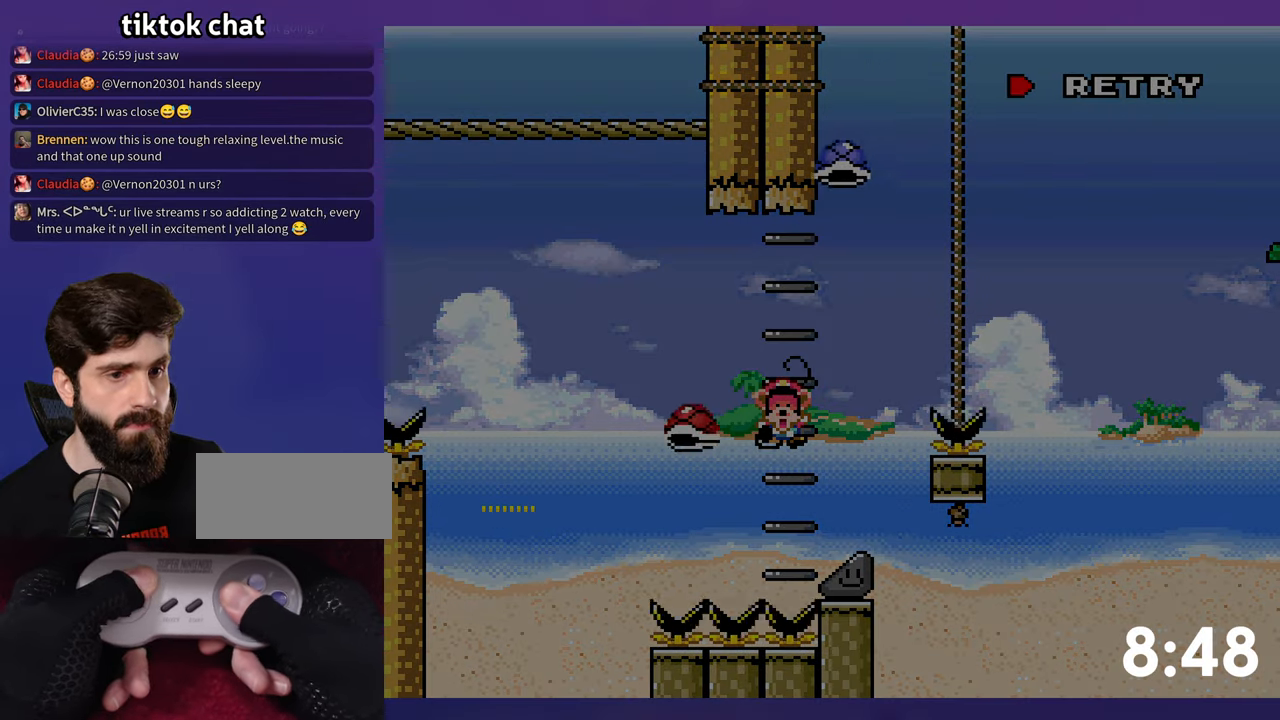
{"buttons": ["B"], "events": [[33, "DPAD_LEFT", "down"], [50, "DPAD_UP", "up"], [83, "DPAD_LEFT", "up"], [183, "Y", "up"], [200, "B", "up"], [283, "B", "down"], [400, "B", "up"], [450, "B", "down"]]}
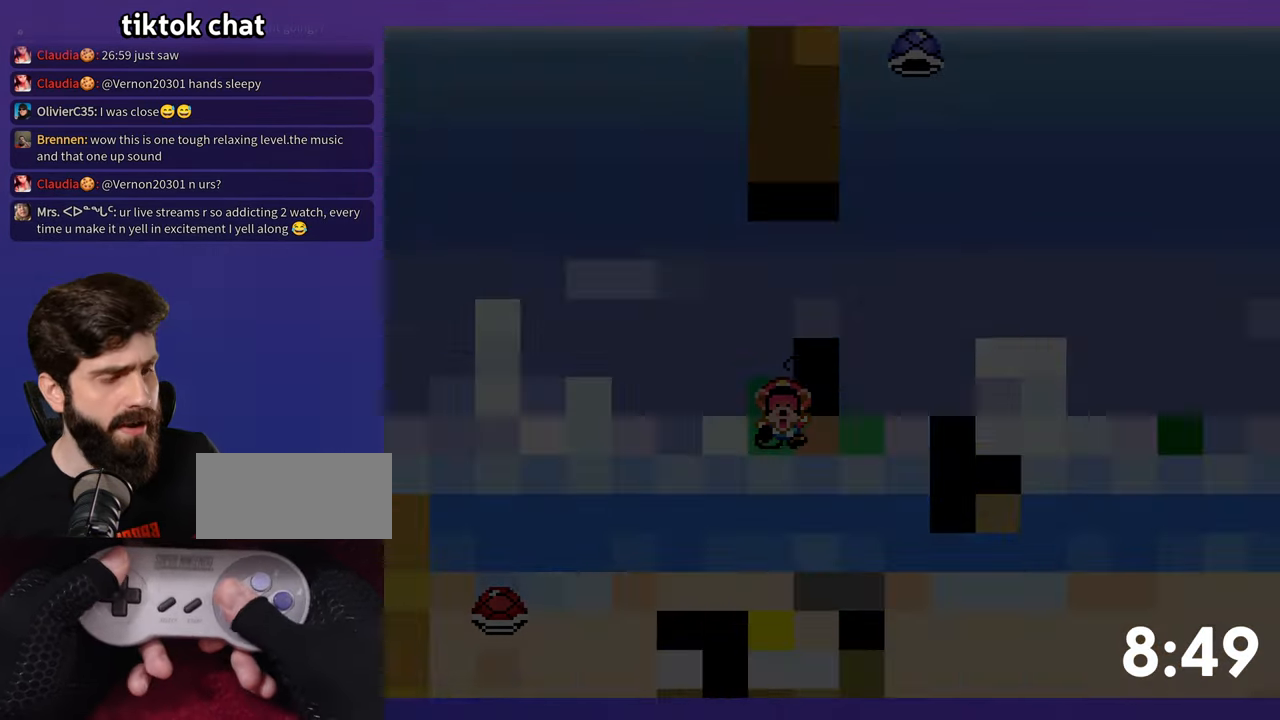
{"buttons": [], "events": [[33, "B", "up"]]}
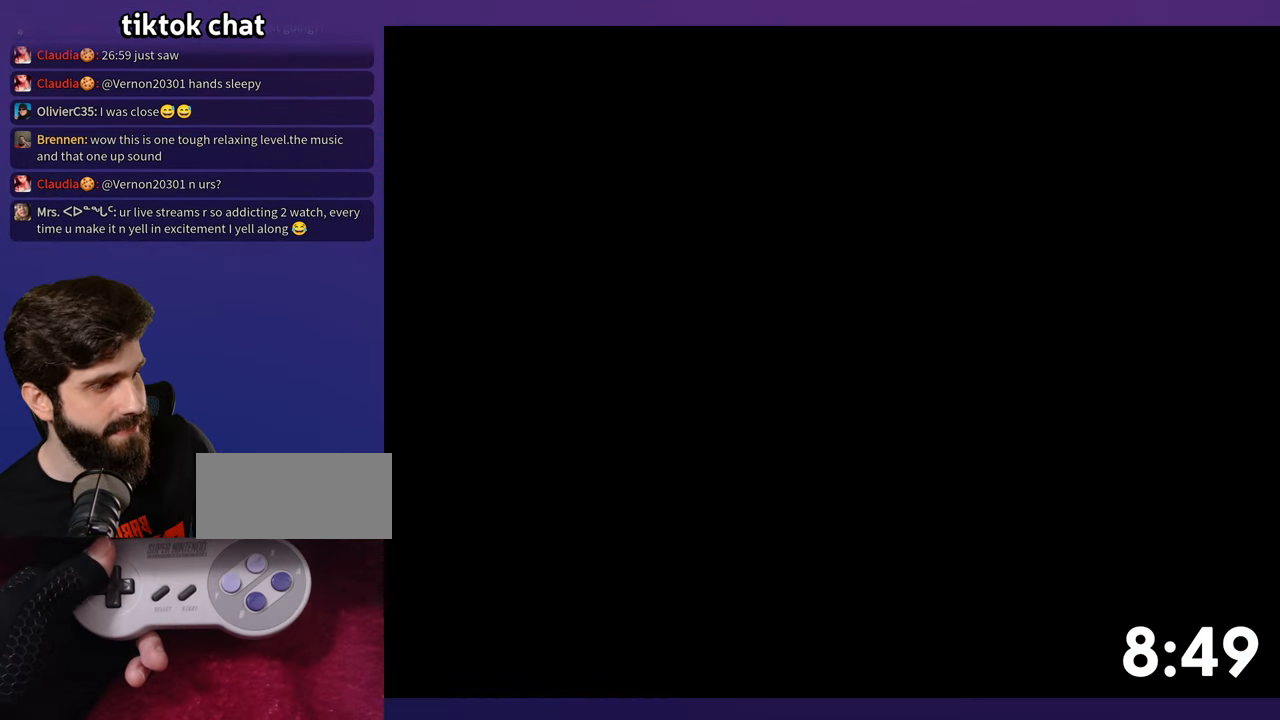
{"buttons": ["B"], "events": [[333, "B", "down"]]}
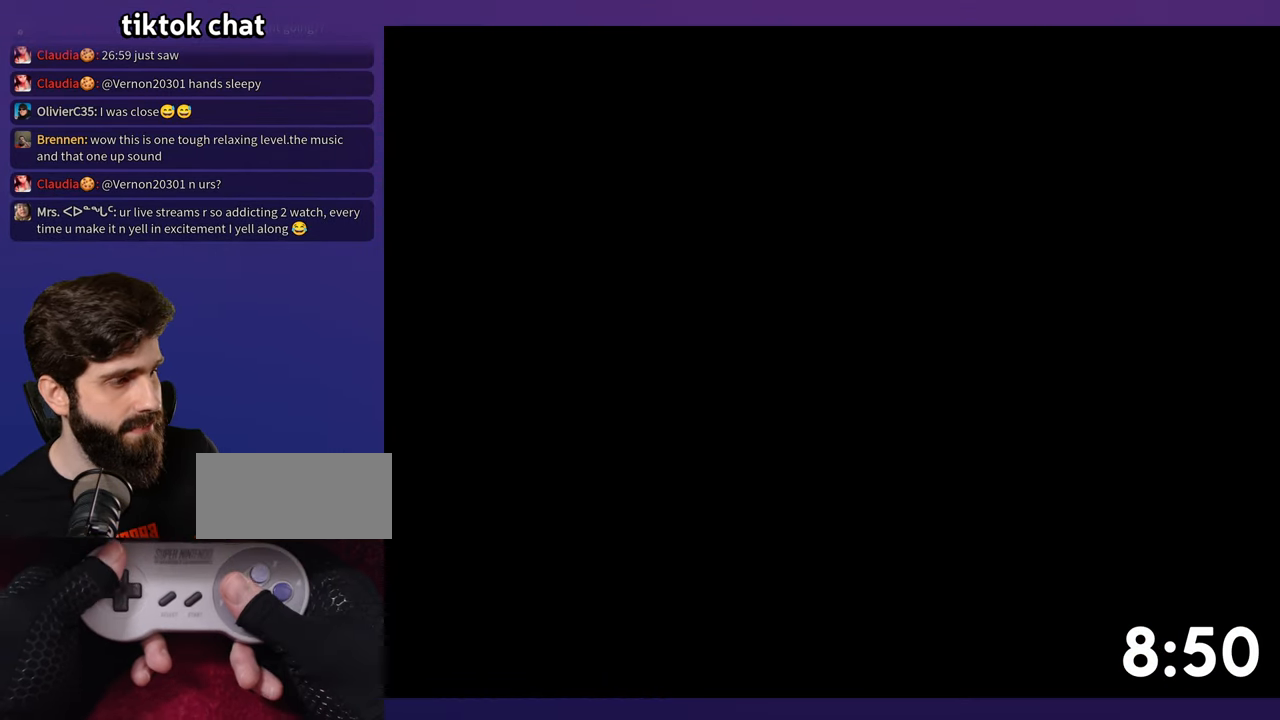
{"buttons": ["B"], "events": []}
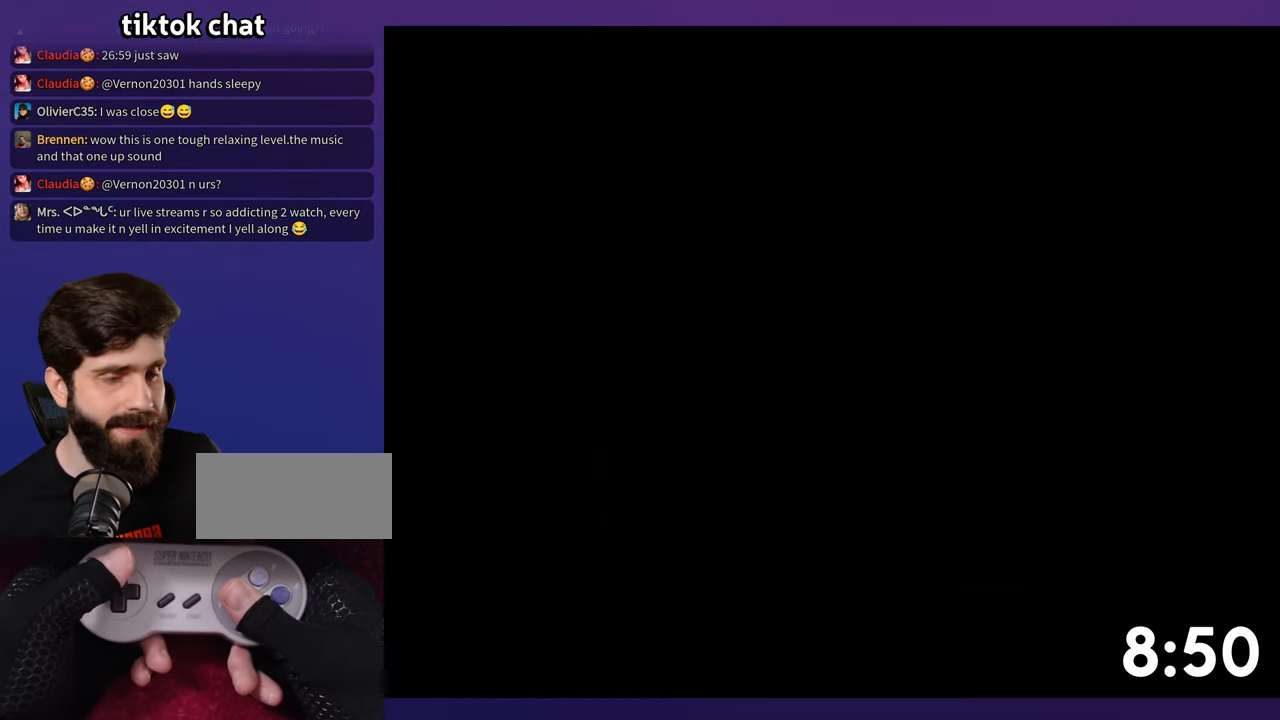
{"buttons": ["B", "Y"], "events": [[350, "Y", "down"]]}
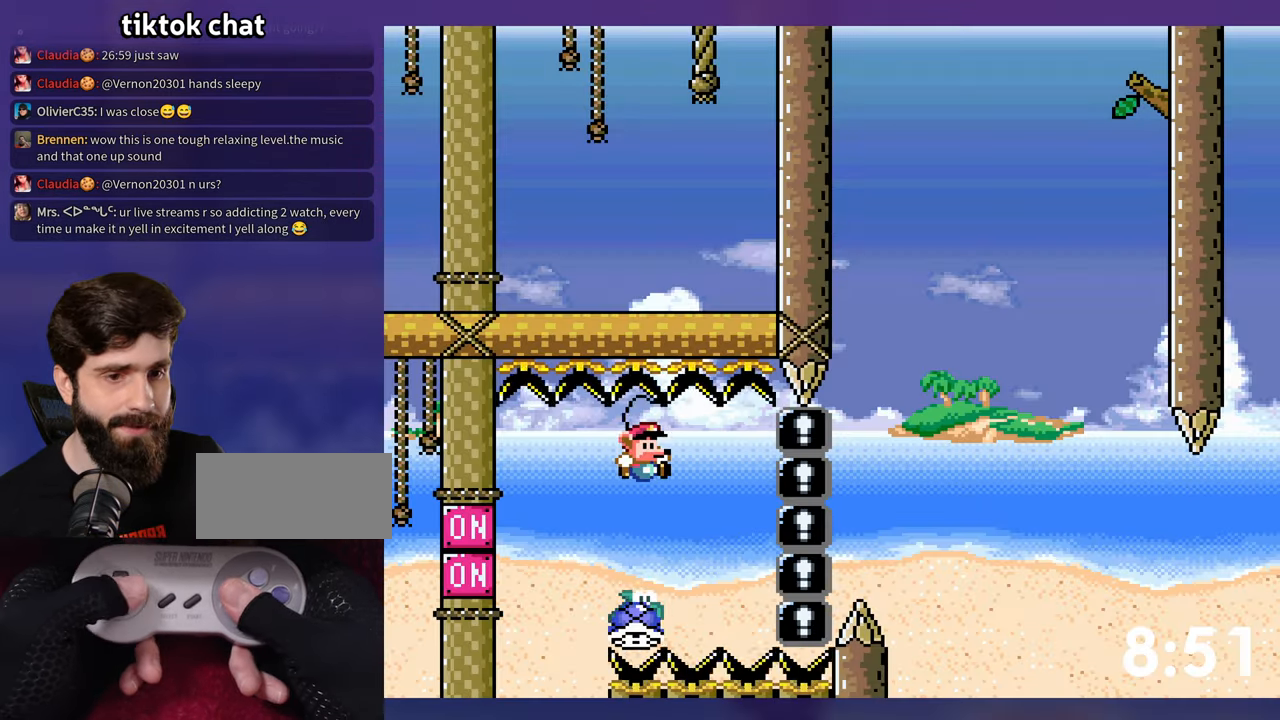
{"buttons": ["B"], "events": [[66, "B", "up"], [116, "B", "down"], [183, "DPAD_LEFT", "down"], [250, "B", "up"], [283, "DPAD_LEFT", "up"], [400, "B", "down"], [433, "Y", "up"]]}